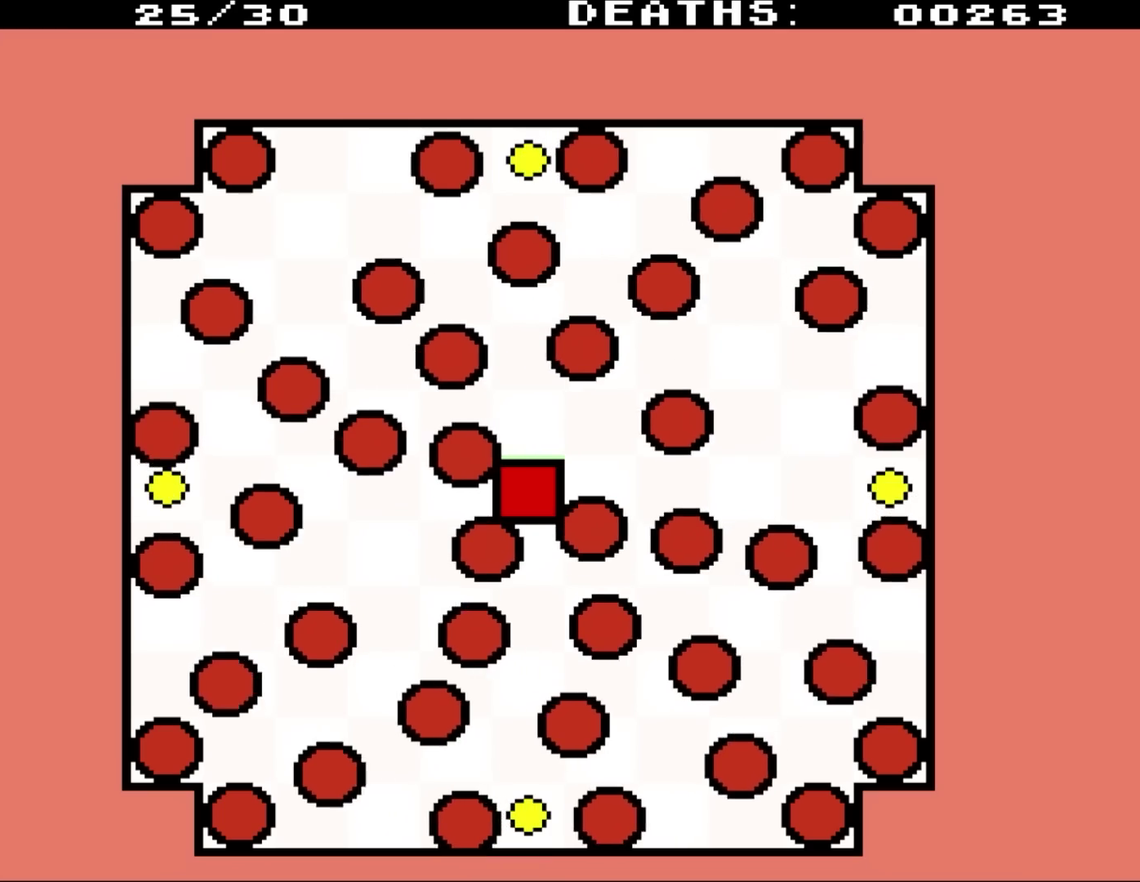
Gameplay with a controller (Nintendo layout); each line is a JSON object with the inputs held at the frame after it. "events" lists button and stick changes between this image and that frame as [ms after this image, input, new state], when the widget could be followed in between. Not read: L3 R3.
{"buttons": ["DPAD_LEFT"], "events": [[500, "DPAD_LEFT", "down"]]}
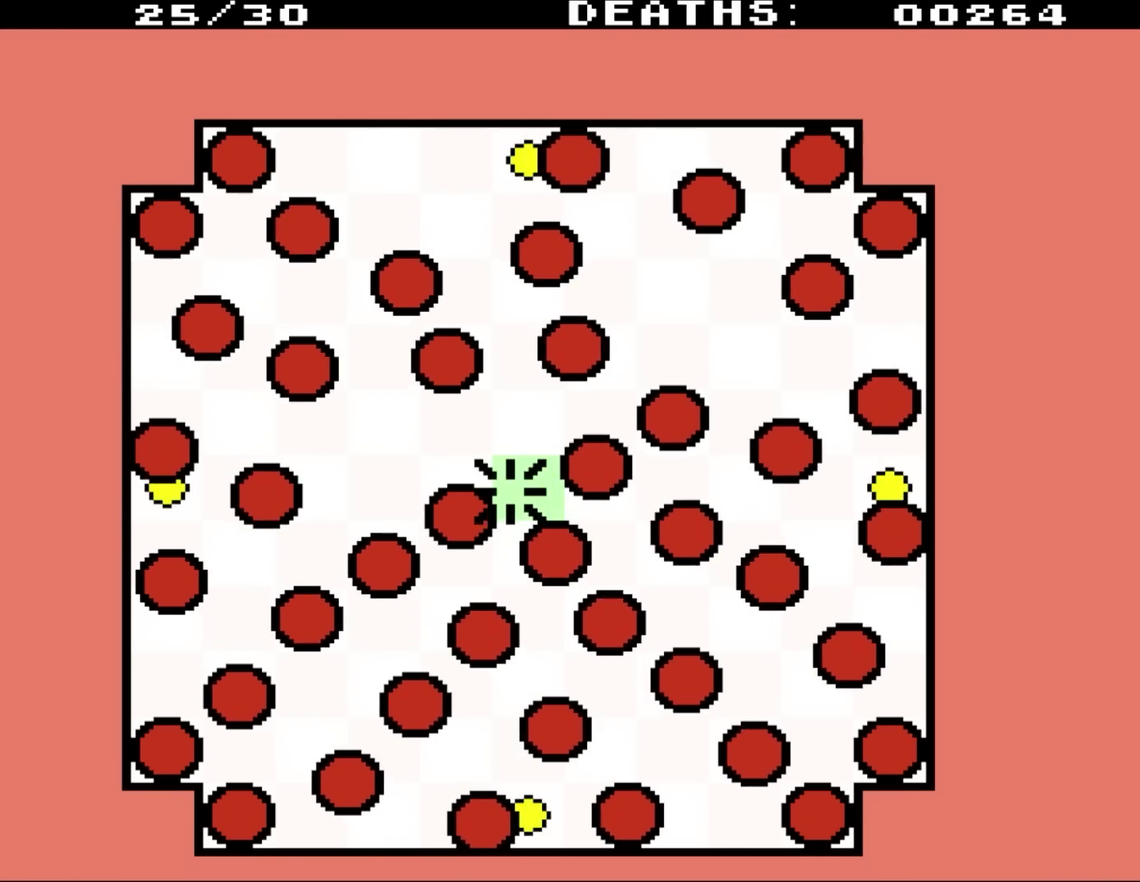
{"buttons": ["DPAD_UP", "DPAD_LEFT"], "events": [[167, "DPAD_UP", "down"]]}
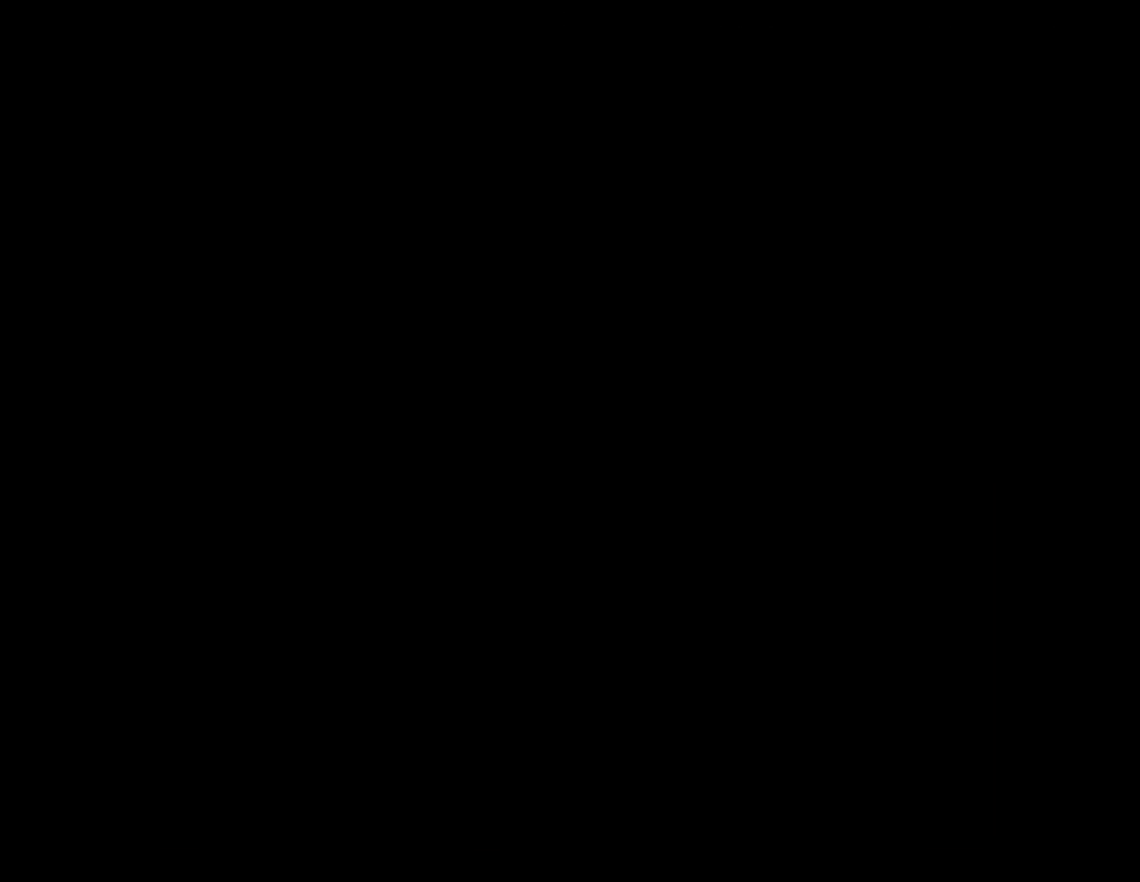
{"buttons": [], "events": [[300, "DPAD_LEFT", "up"], [300, "DPAD_UP", "up"]]}
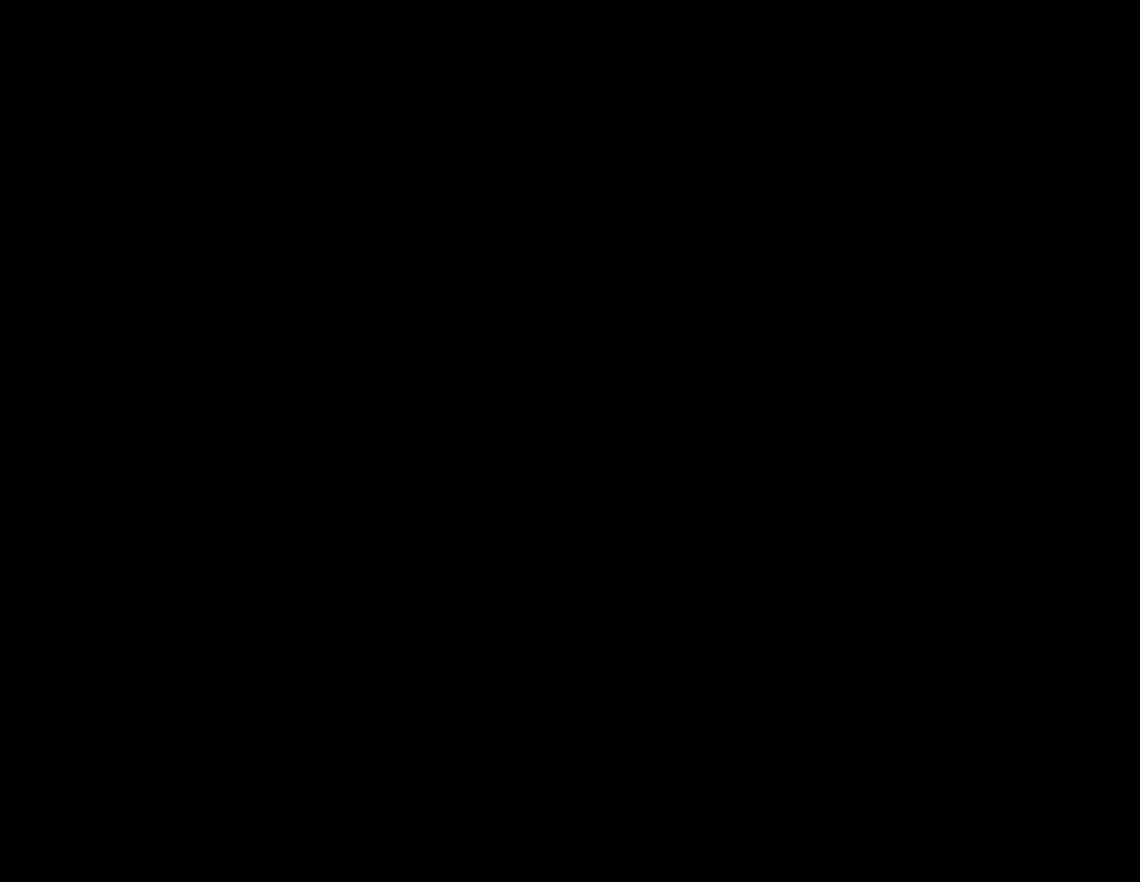
{"buttons": [], "events": []}
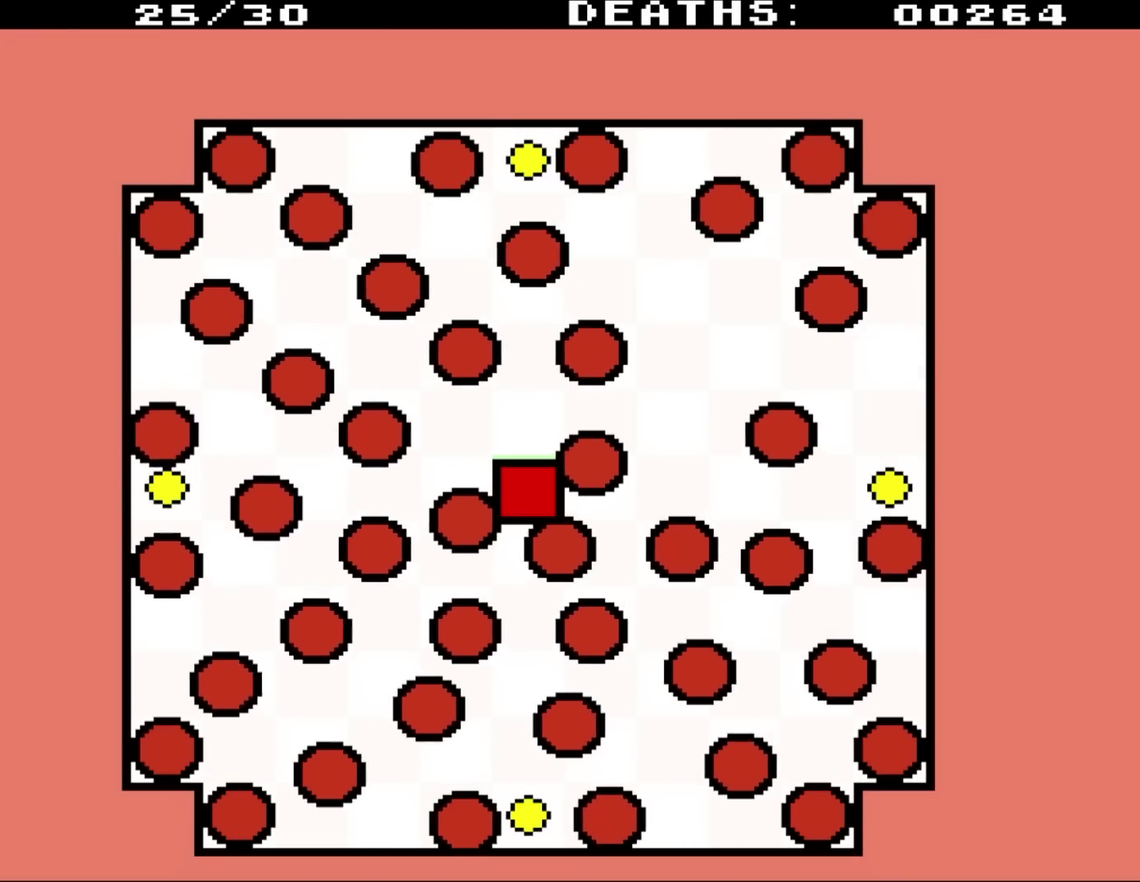
{"buttons": [], "events": []}
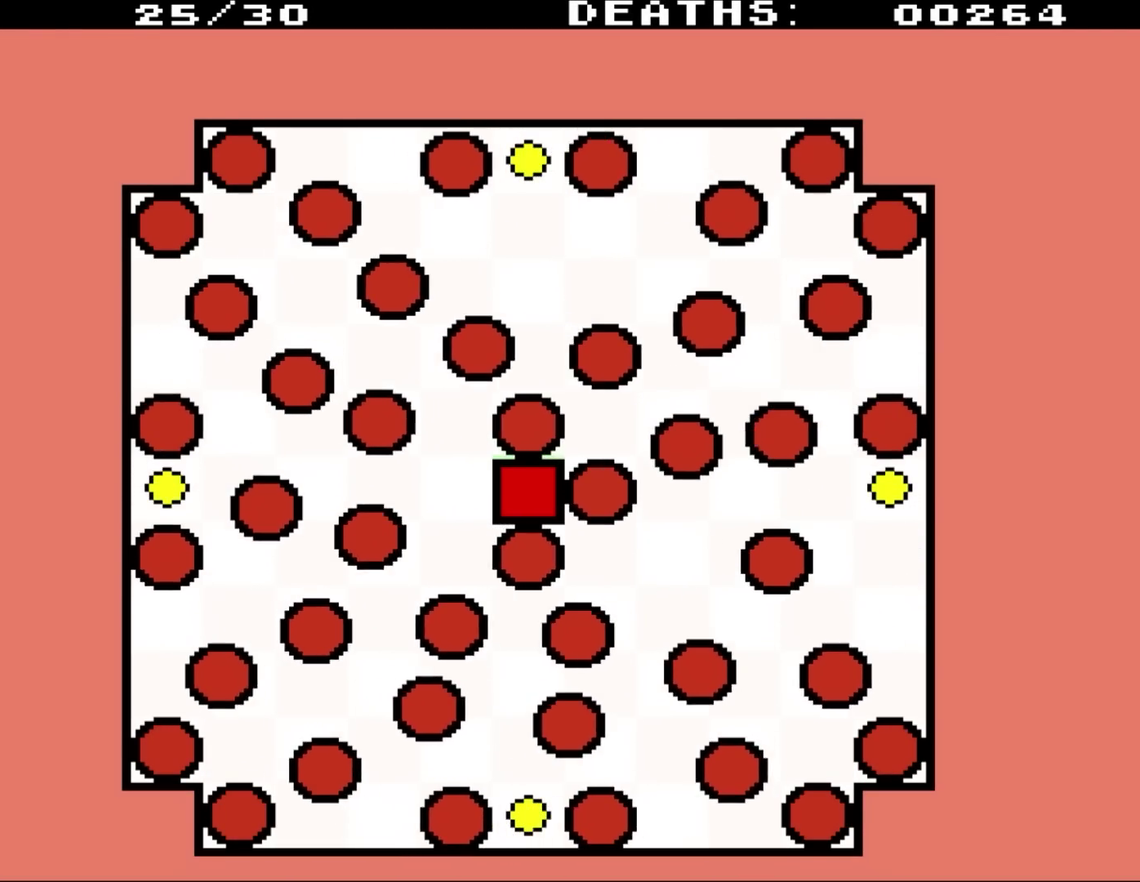
{"buttons": [], "events": []}
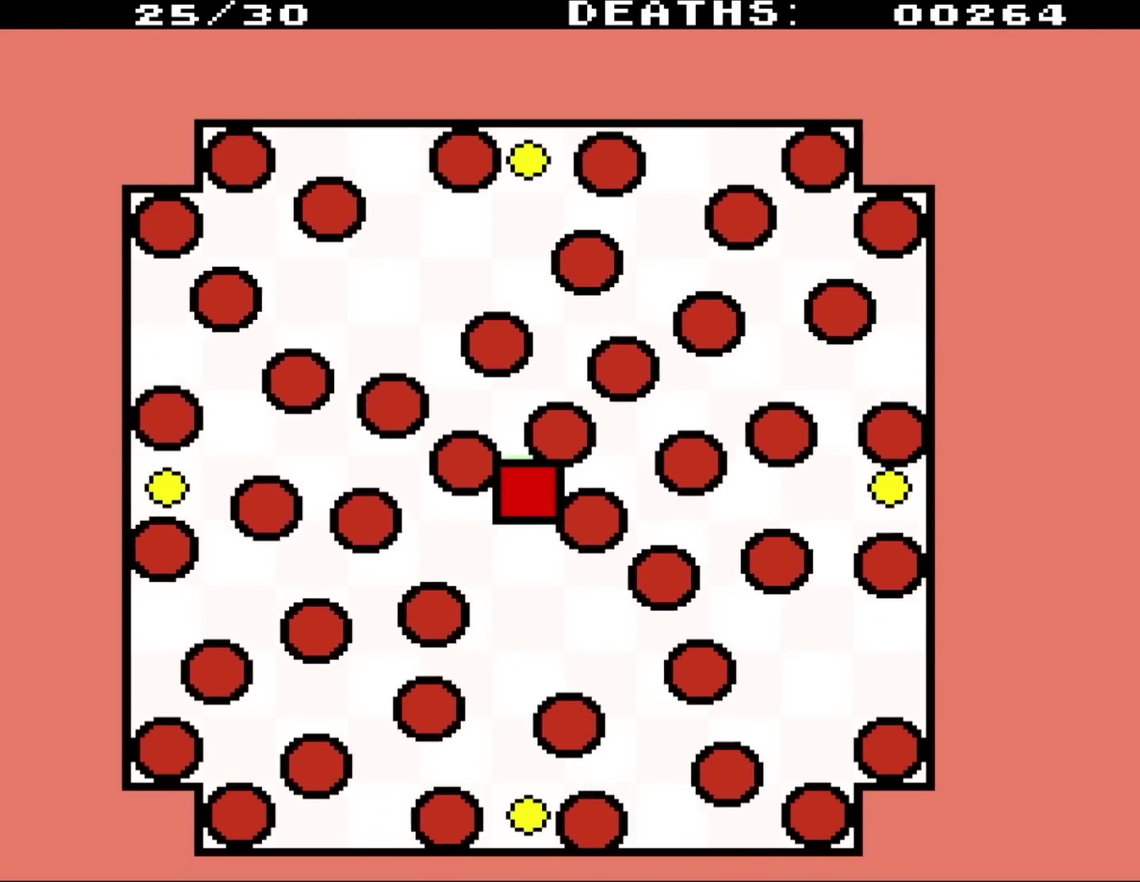
{"buttons": [], "events": []}
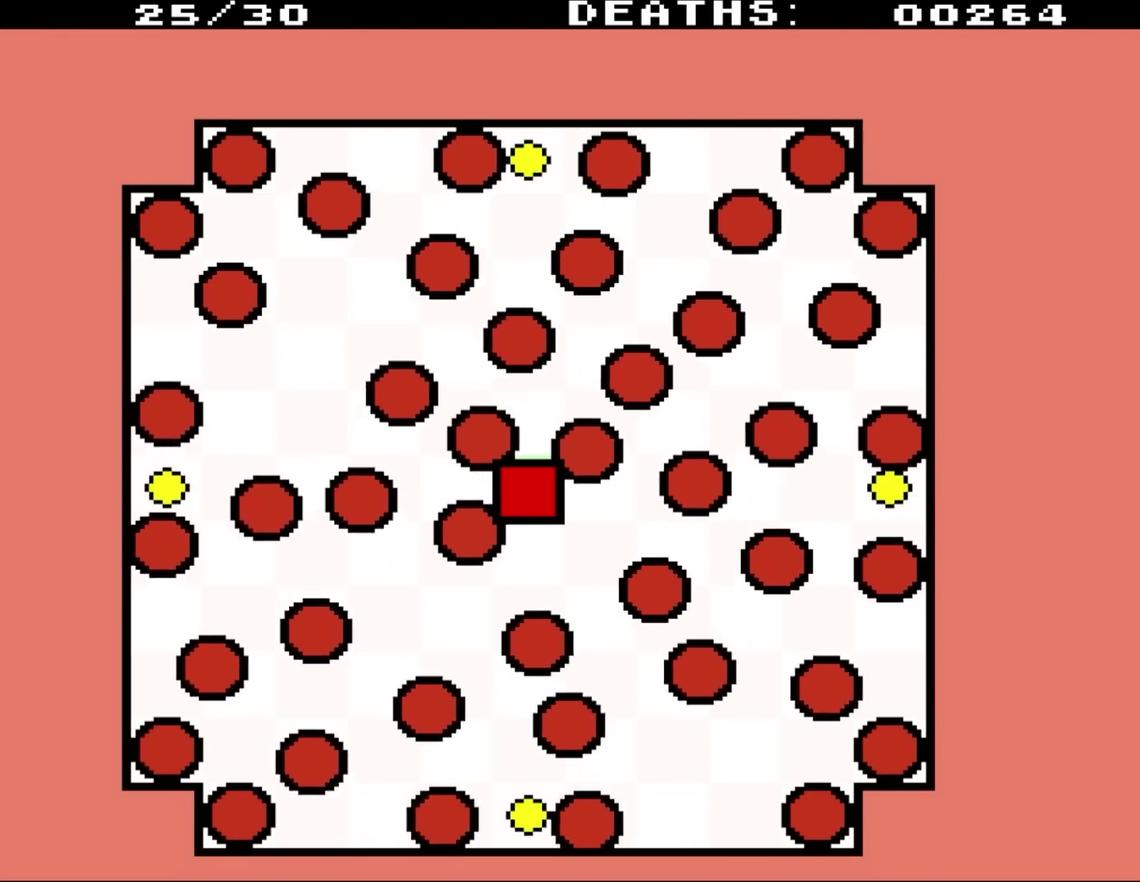
{"buttons": [], "events": []}
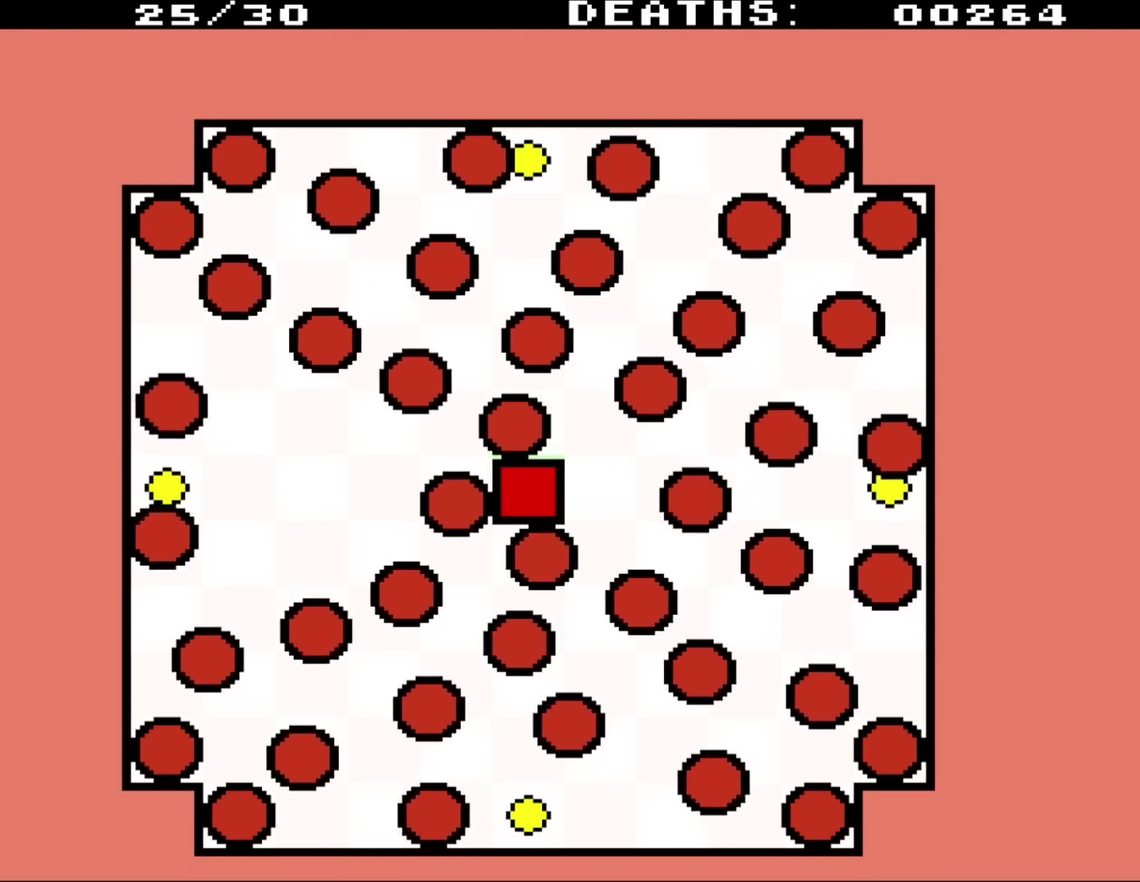
{"buttons": [], "events": []}
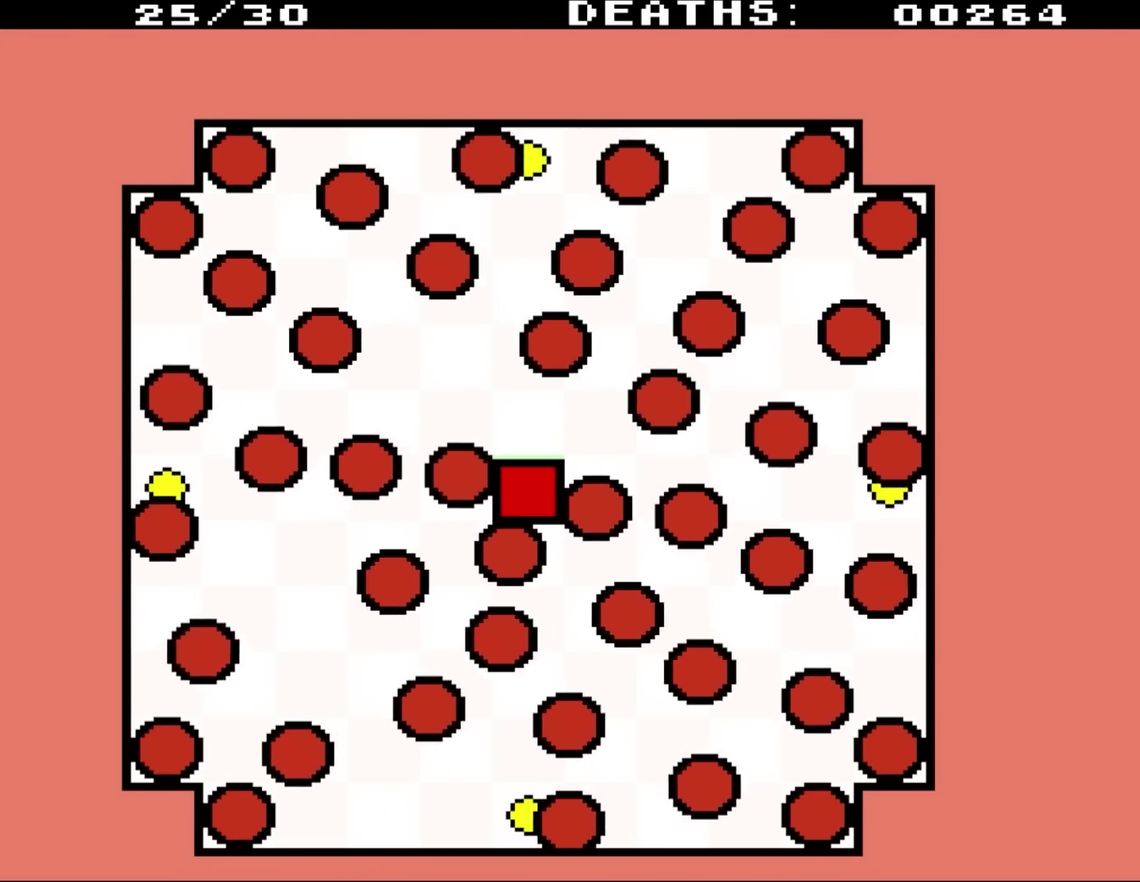
{"buttons": ["DPAD_UP", "DPAD_LEFT"], "events": [[483, "DPAD_UP", "down"], [500, "DPAD_LEFT", "down"]]}
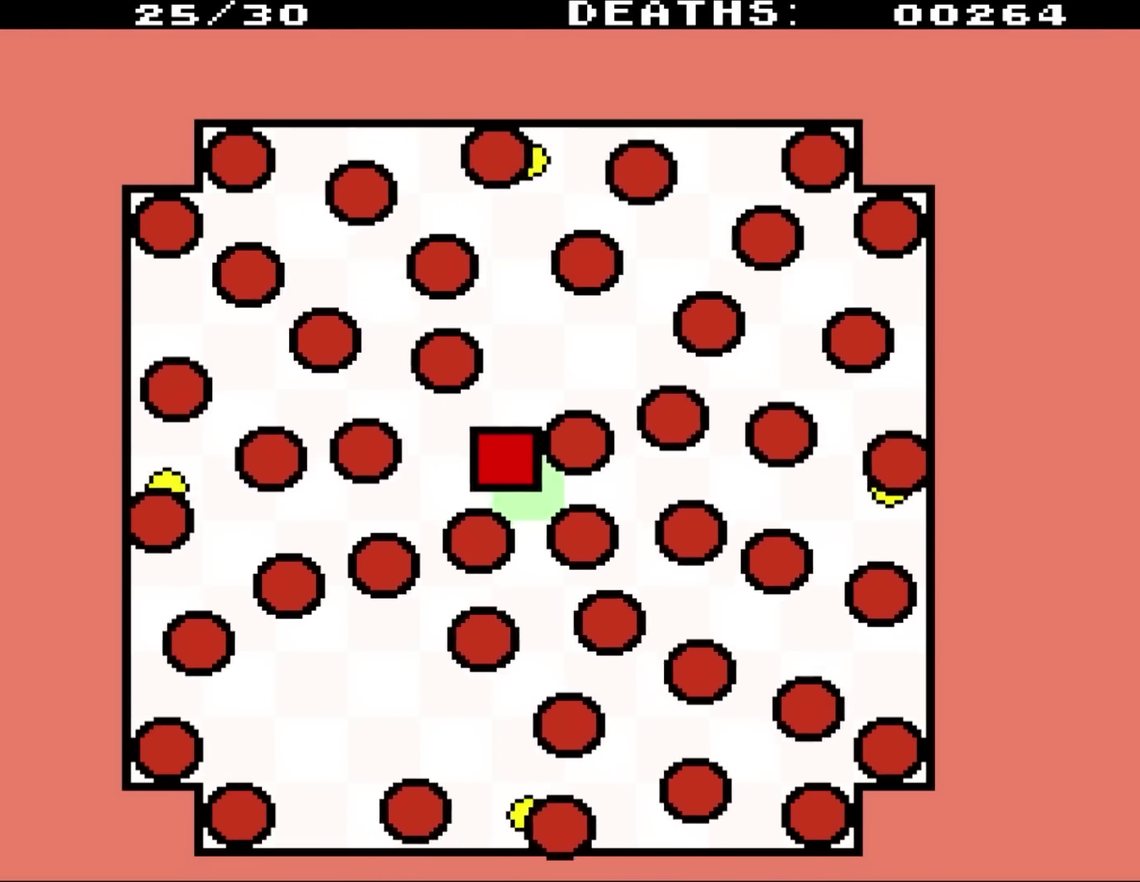
{"buttons": ["DPAD_DOWN"], "events": [[233, "DPAD_LEFT", "up"], [233, "DPAD_UP", "up"], [483, "DPAD_DOWN", "down"]]}
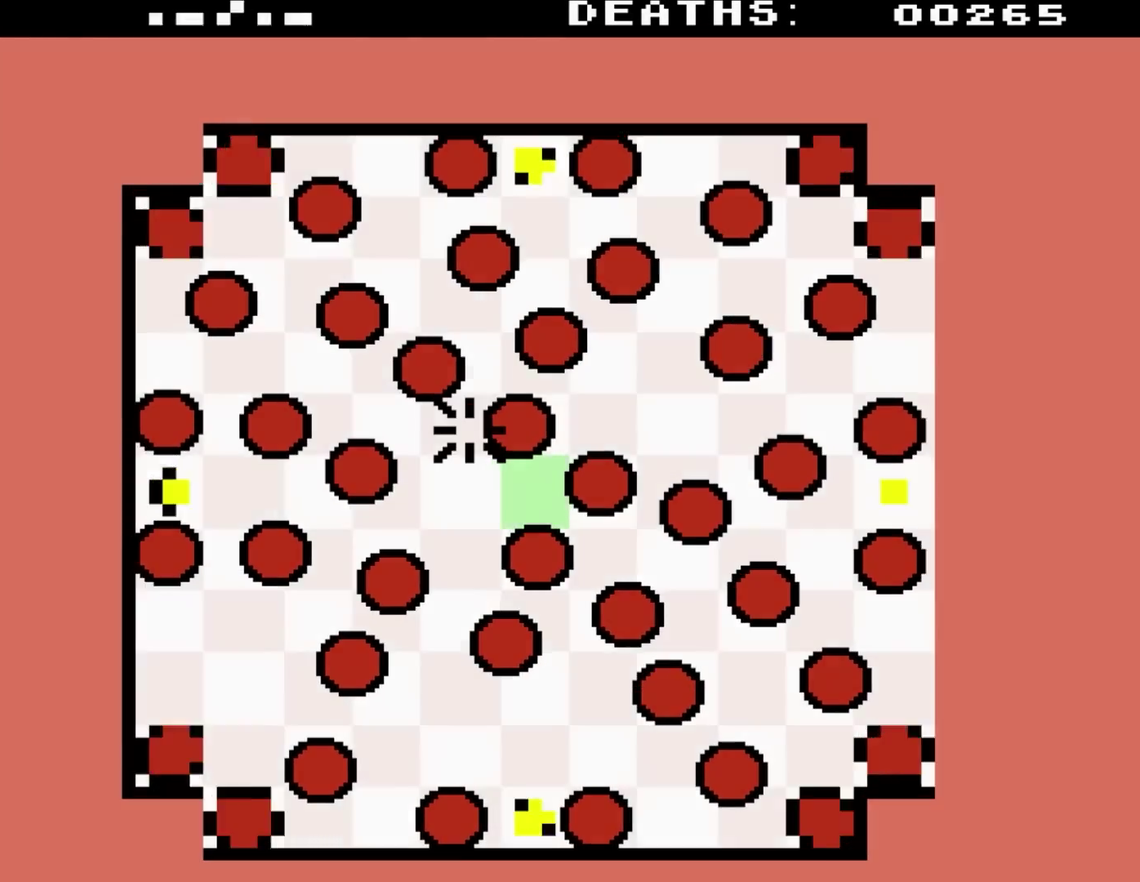
{"buttons": ["DPAD_DOWN"], "events": []}
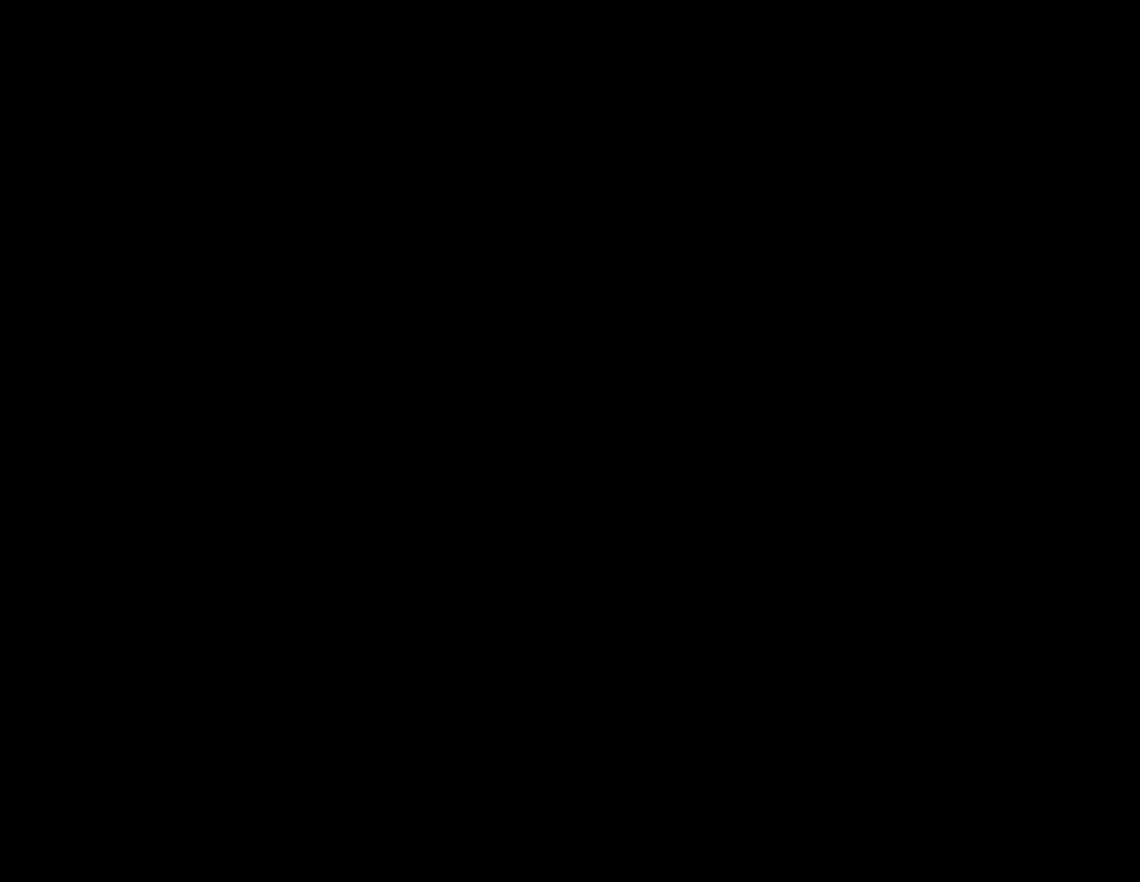
{"buttons": [], "events": [[217, "DPAD_DOWN", "up"]]}
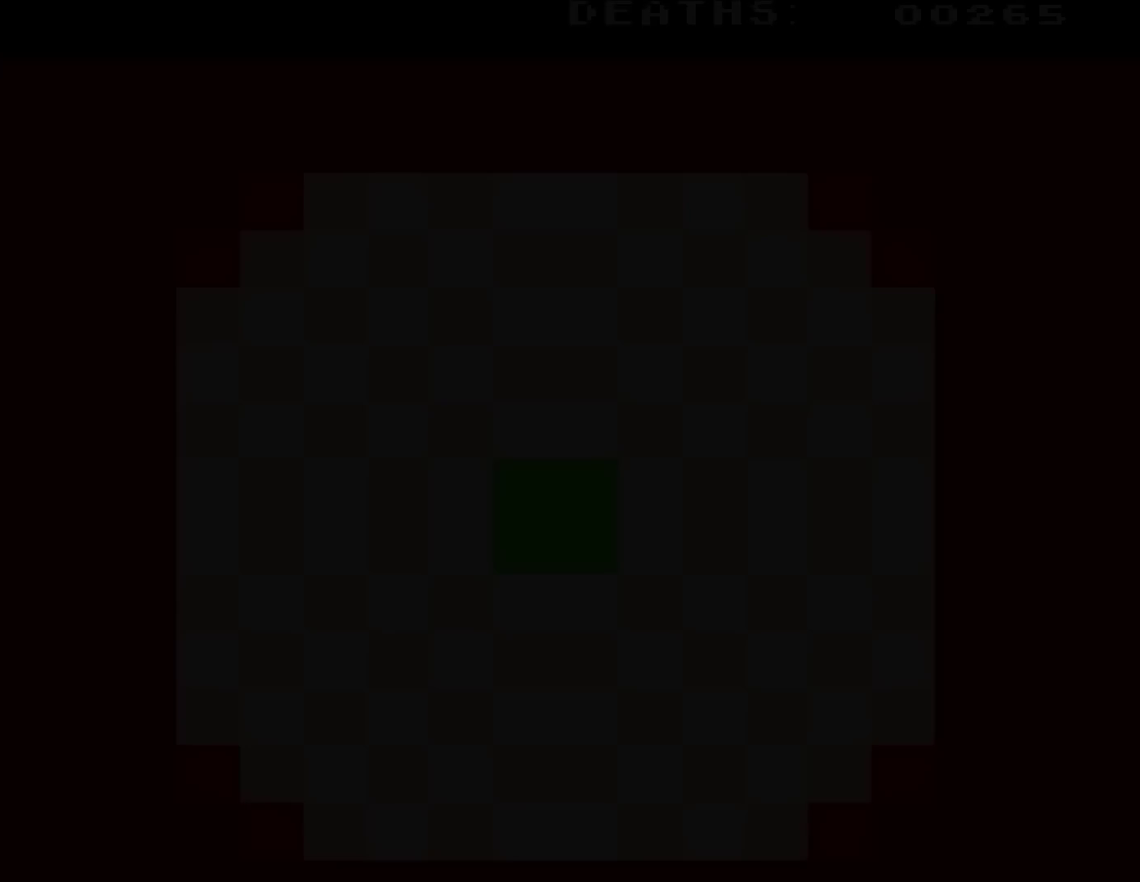
{"buttons": [], "events": []}
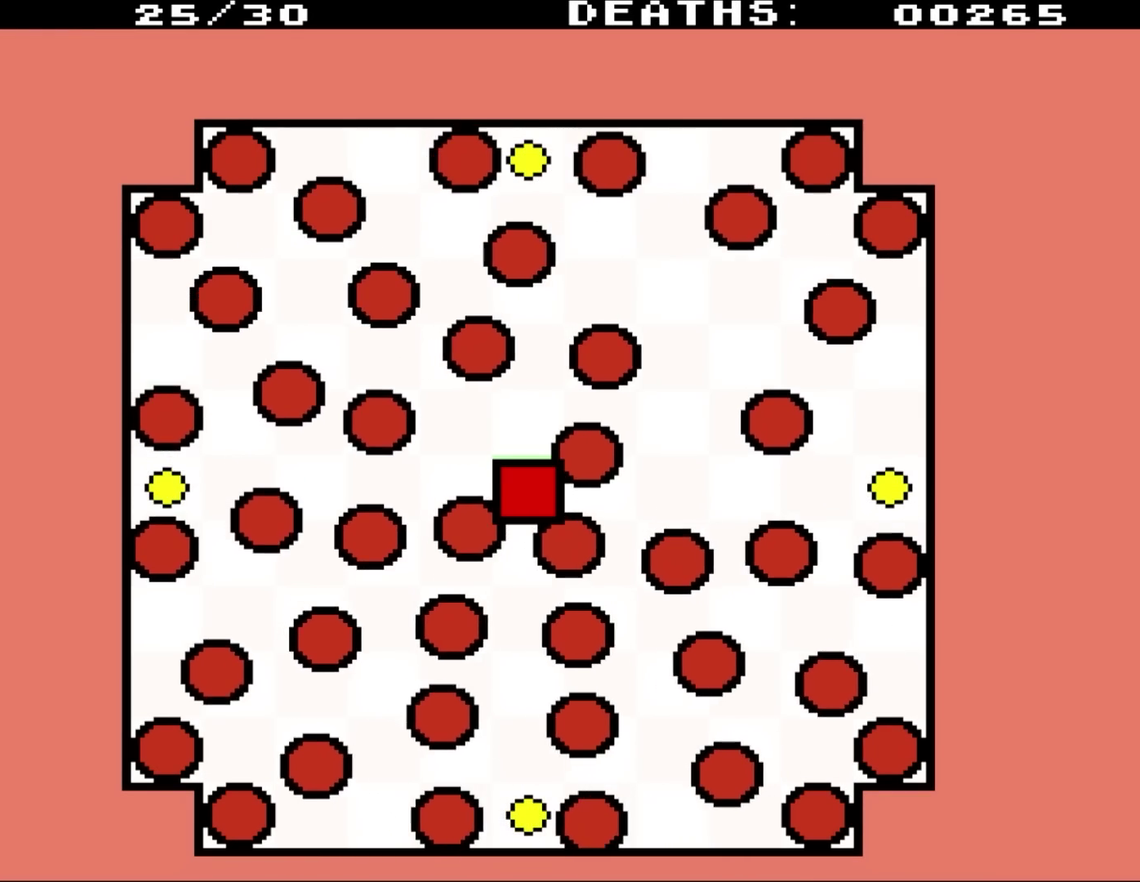
{"buttons": ["DPAD_LEFT"], "events": [[400, "DPAD_LEFT", "down"]]}
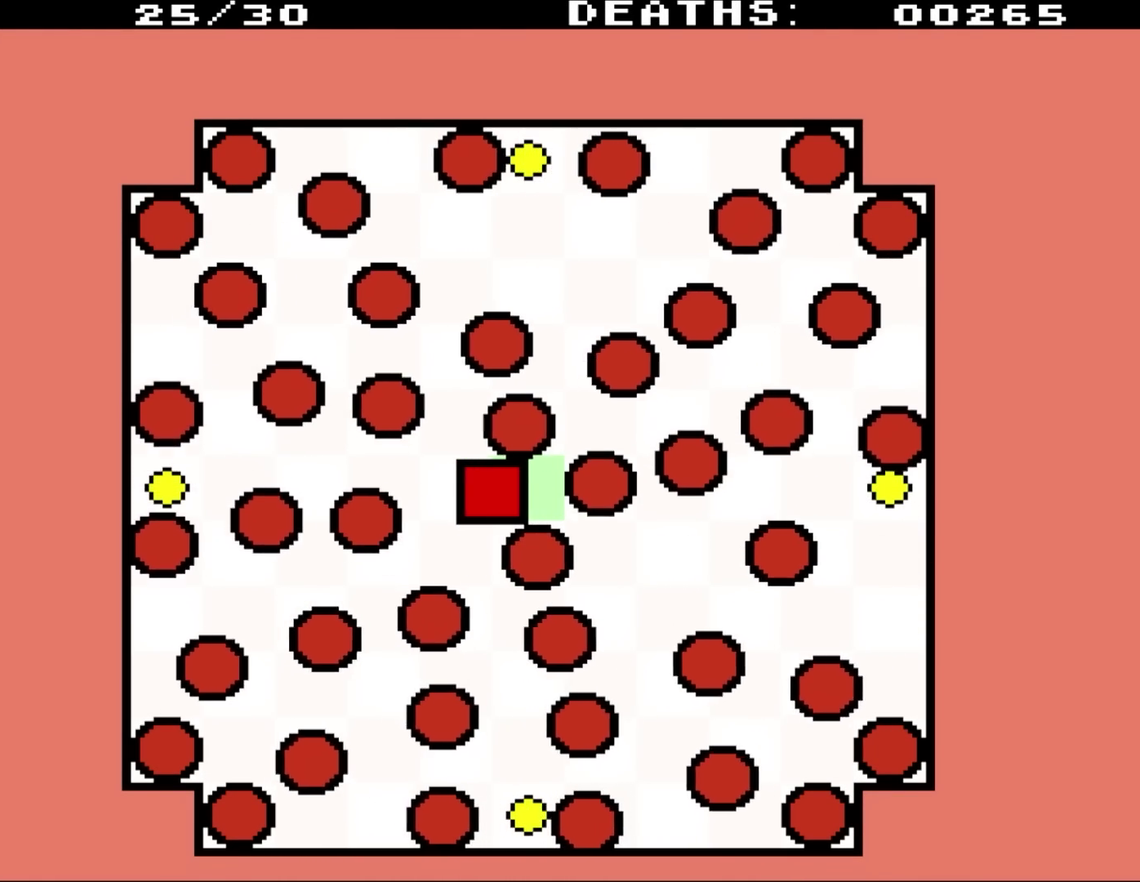
{"buttons": [], "events": [[33, "DPAD_LEFT", "up"], [233, "DPAD_DOWN", "down"], [467, "DPAD_DOWN", "up"]]}
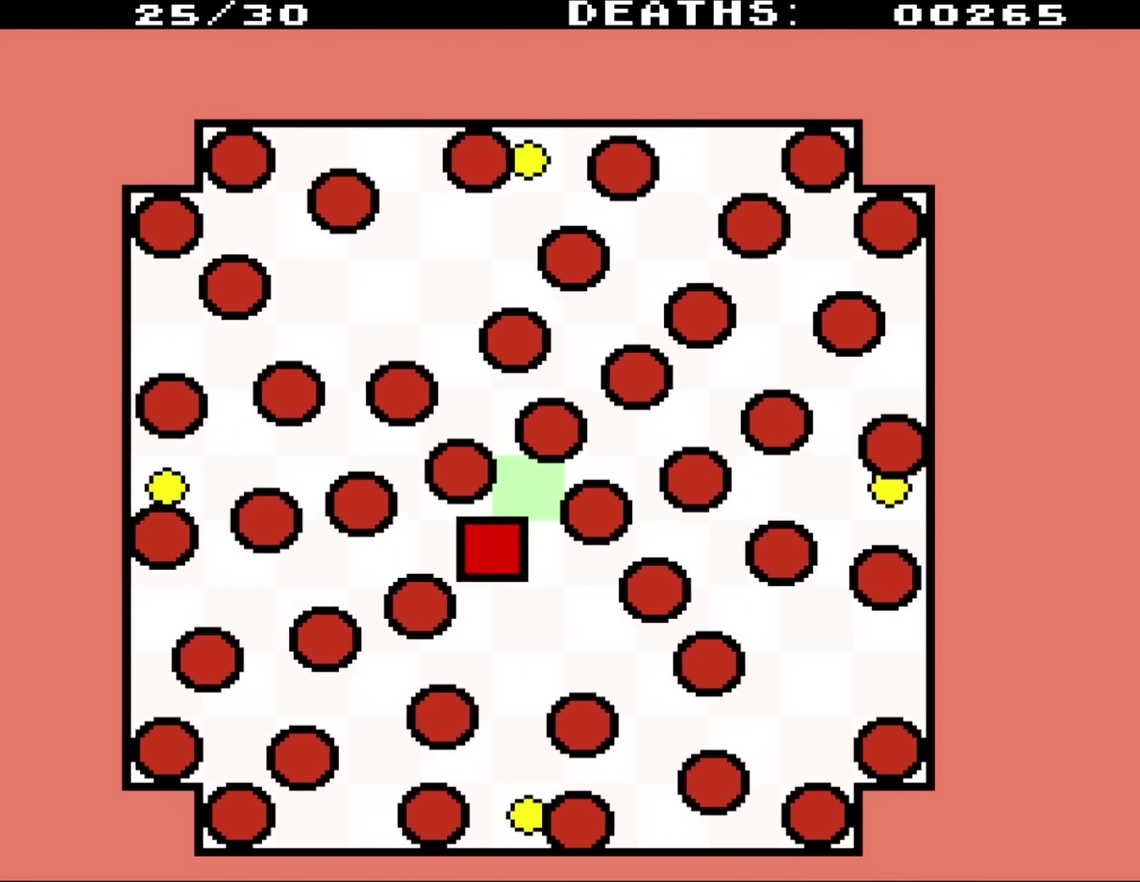
{"buttons": ["DPAD_LEFT"], "events": [[133, "DPAD_DOWN", "down"], [133, "DPAD_RIGHT", "down"], [250, "DPAD_RIGHT", "up"], [333, "DPAD_LEFT", "down"], [367, "DPAD_DOWN", "up"]]}
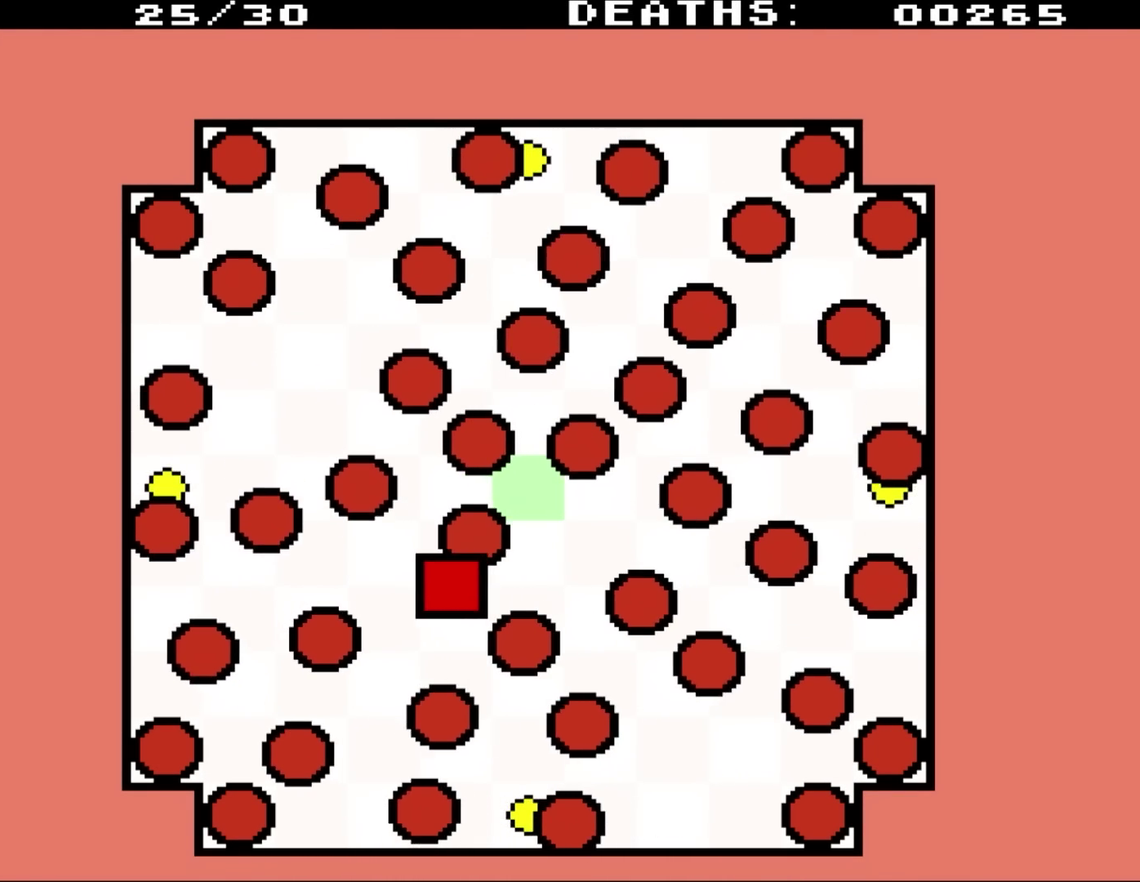
{"buttons": ["DPAD_UP", "DPAD_LEFT"], "events": [[50, "DPAD_UP", "down"], [167, "DPAD_UP", "up"], [267, "DPAD_UP", "down"]]}
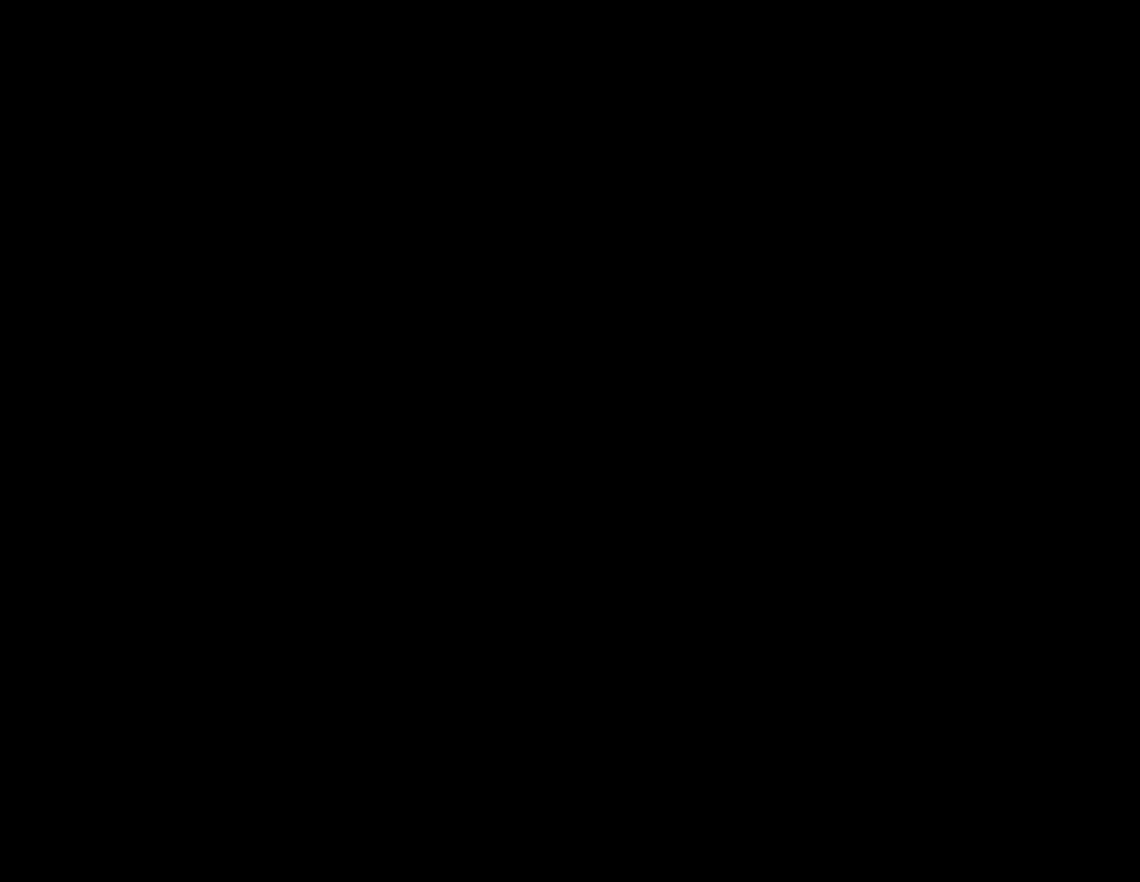
{"buttons": [], "events": [[383, "DPAD_UP", "up"], [400, "DPAD_LEFT", "up"]]}
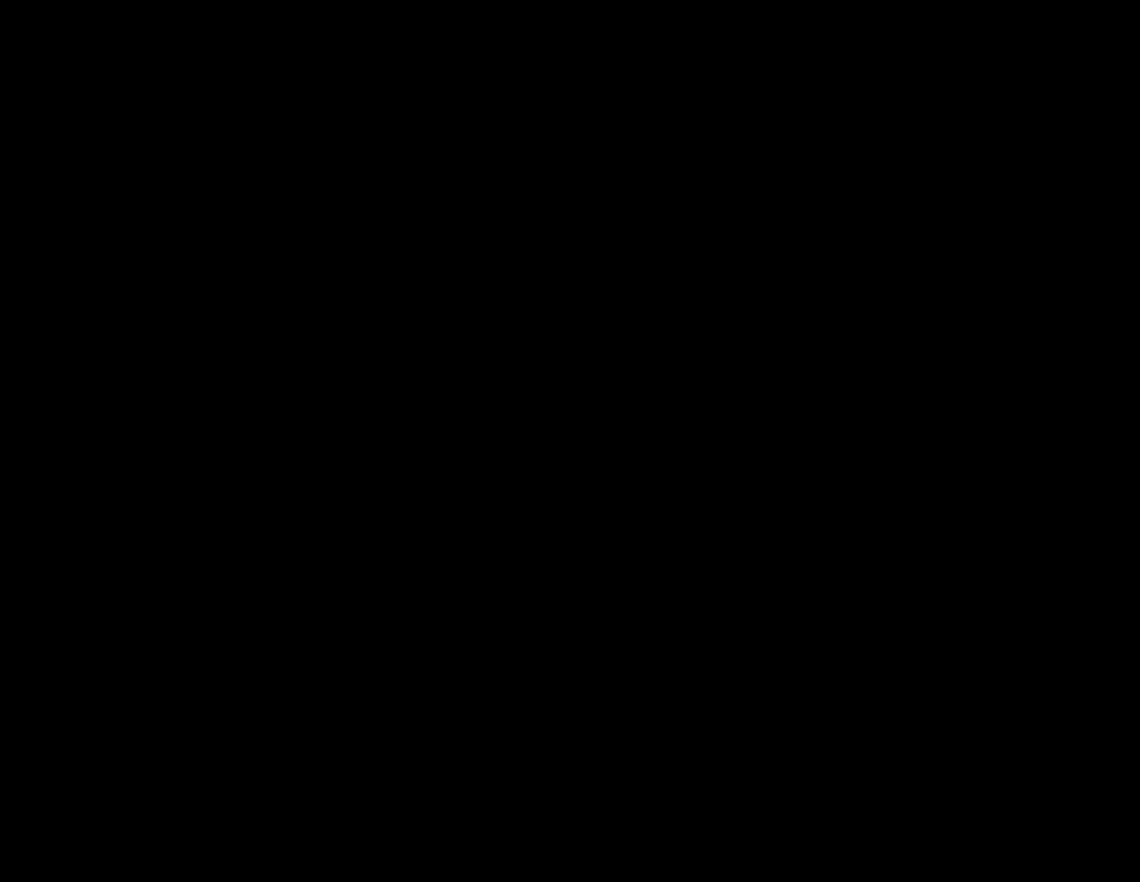
{"buttons": [], "events": []}
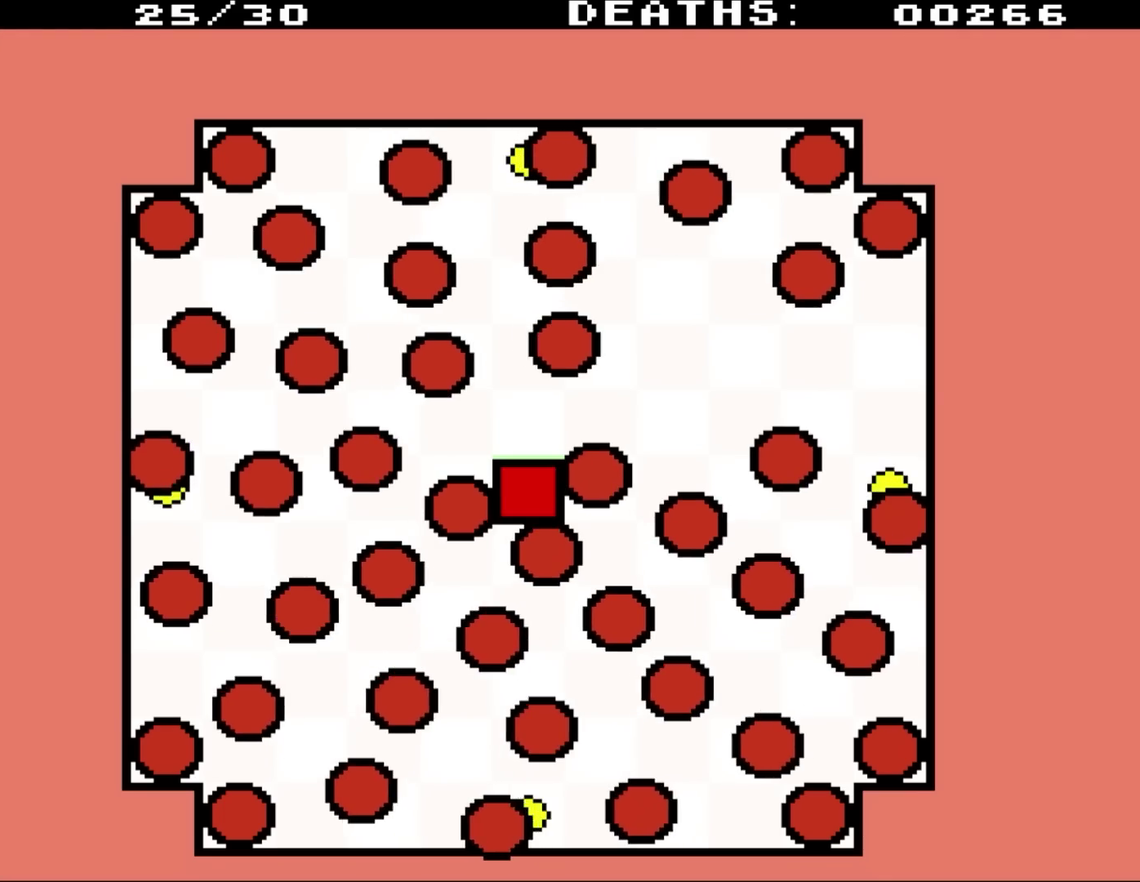
{"buttons": ["DPAD_LEFT"], "events": [[483, "DPAD_LEFT", "down"]]}
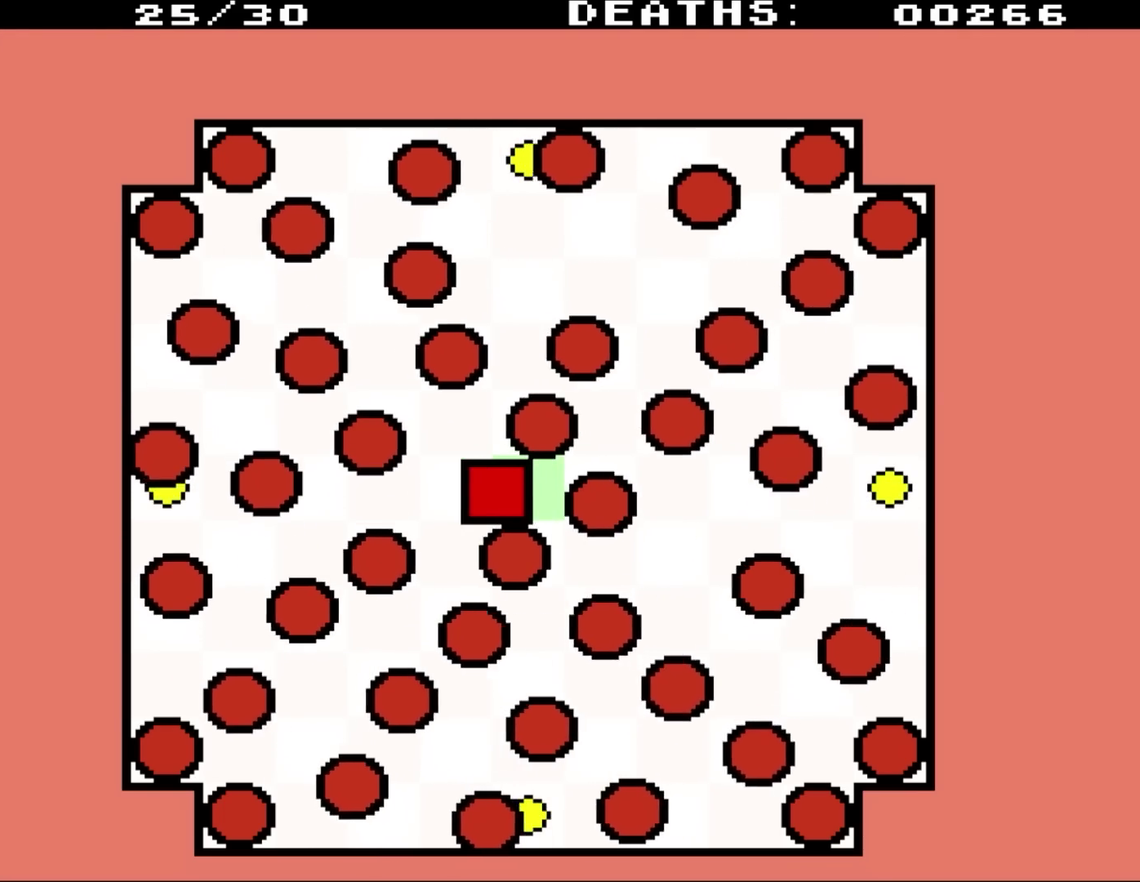
{"buttons": ["DPAD_DOWN"], "events": [[217, "DPAD_LEFT", "up"], [450, "DPAD_DOWN", "down"]]}
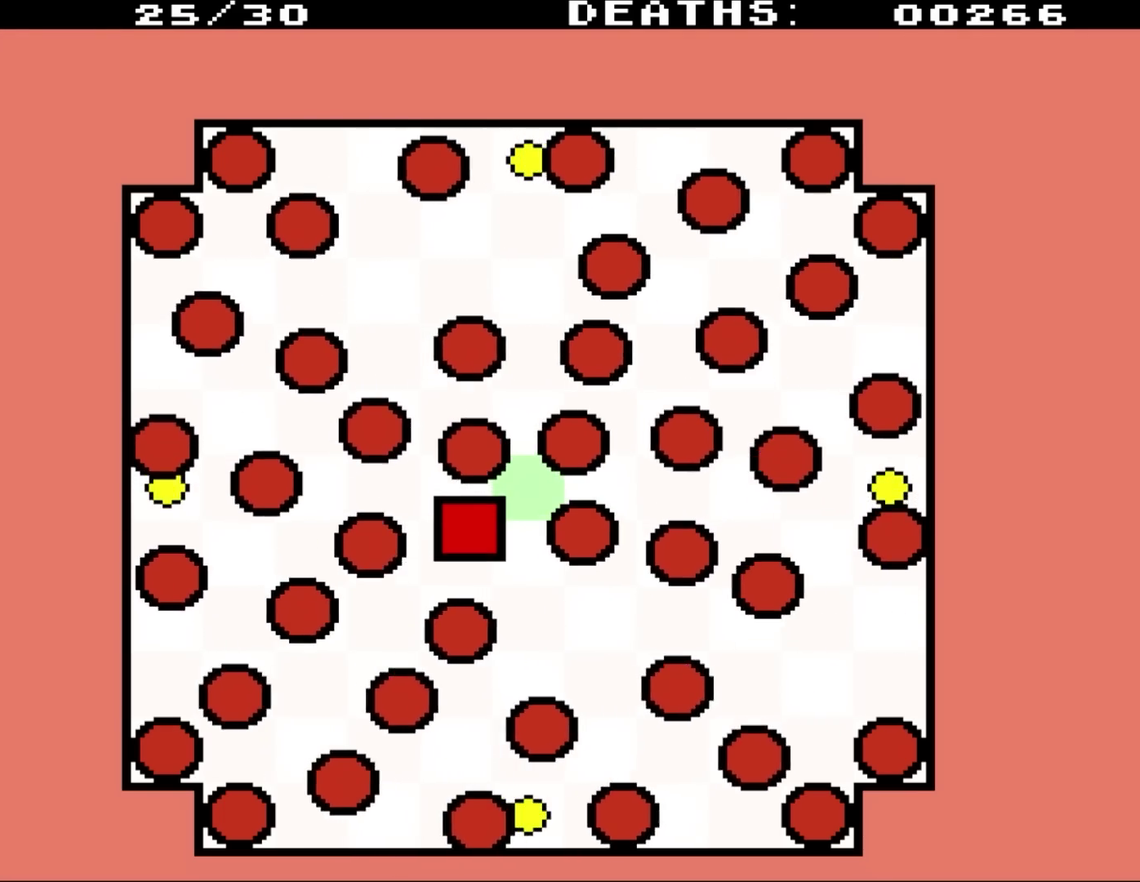
{"buttons": ["DPAD_DOWN", "DPAD_LEFT"], "events": [[217, "DPAD_DOWN", "up"], [450, "DPAD_LEFT", "down"], [500, "DPAD_DOWN", "down"]]}
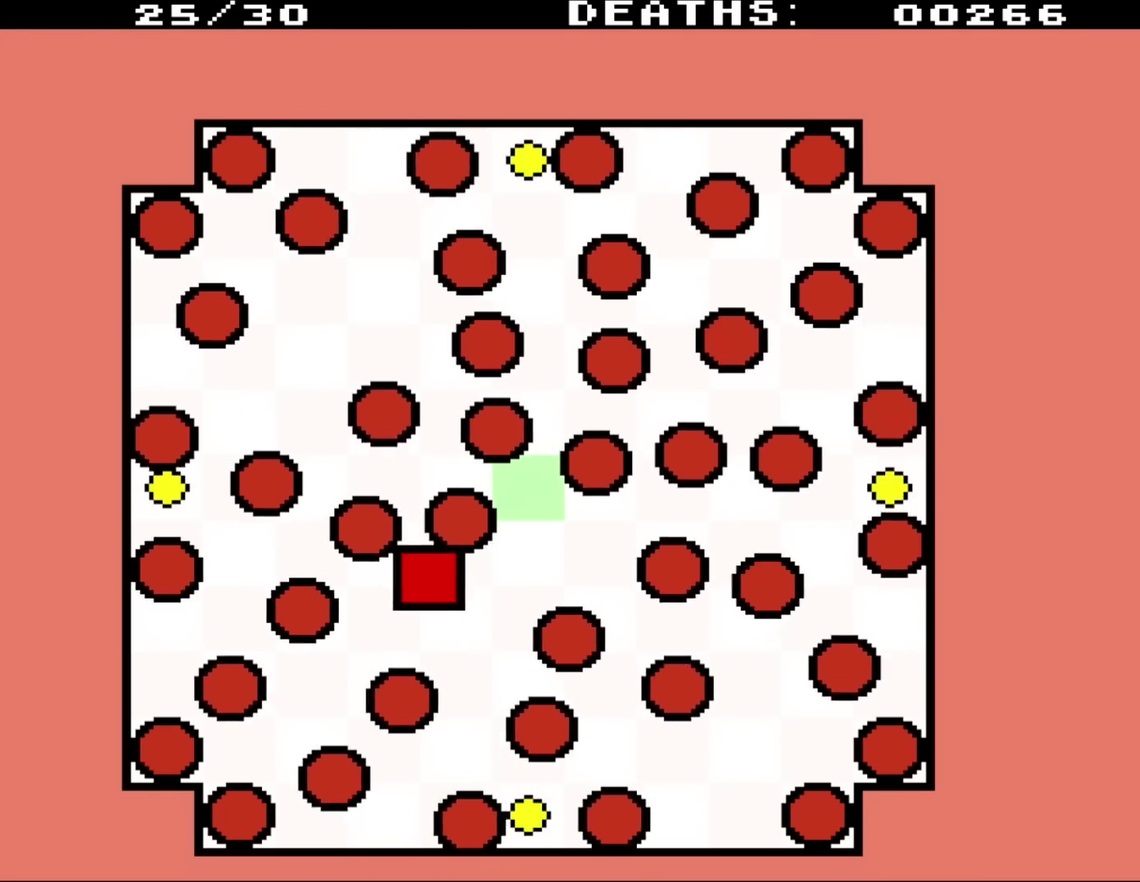
{"buttons": ["DPAD_UP"], "events": [[183, "DPAD_DOWN", "up"], [350, "DPAD_UP", "down"], [383, "DPAD_LEFT", "up"]]}
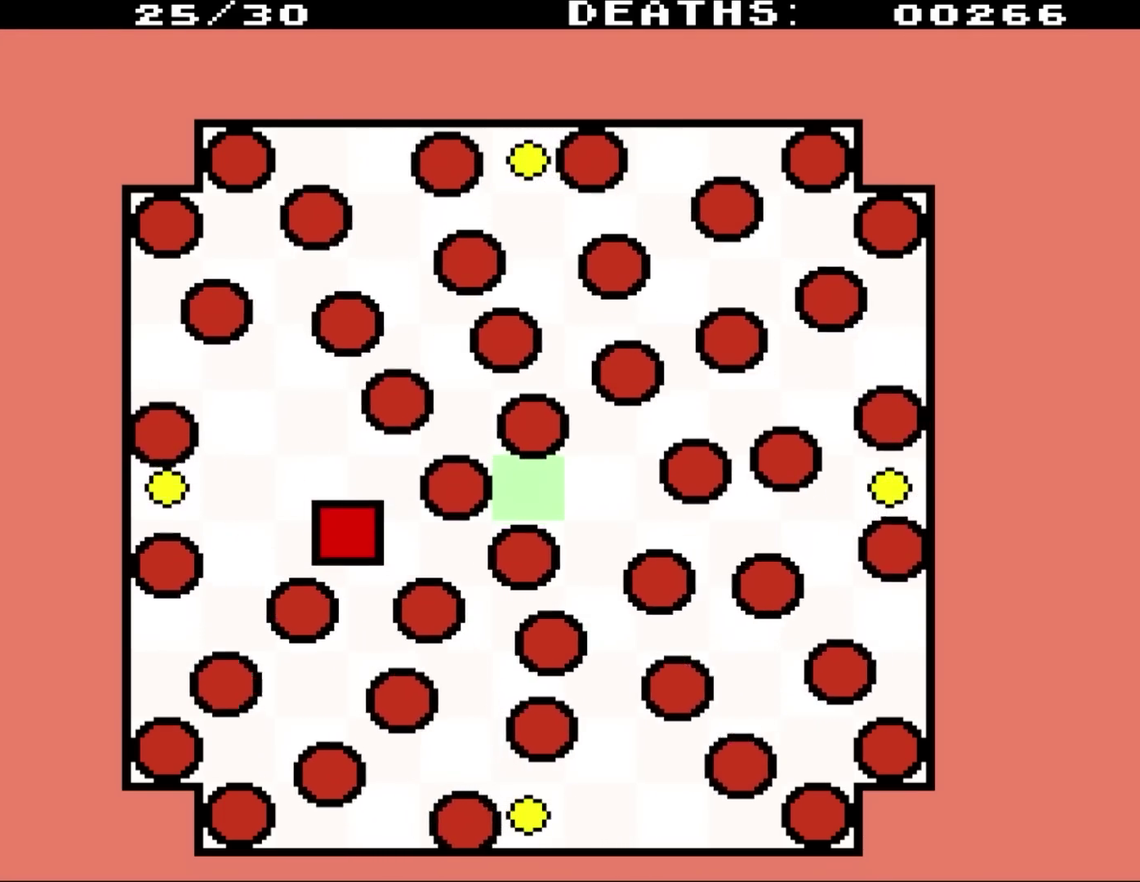
{"buttons": ["DPAD_UP", "DPAD_RIGHT"], "events": [[383, "DPAD_RIGHT", "down"]]}
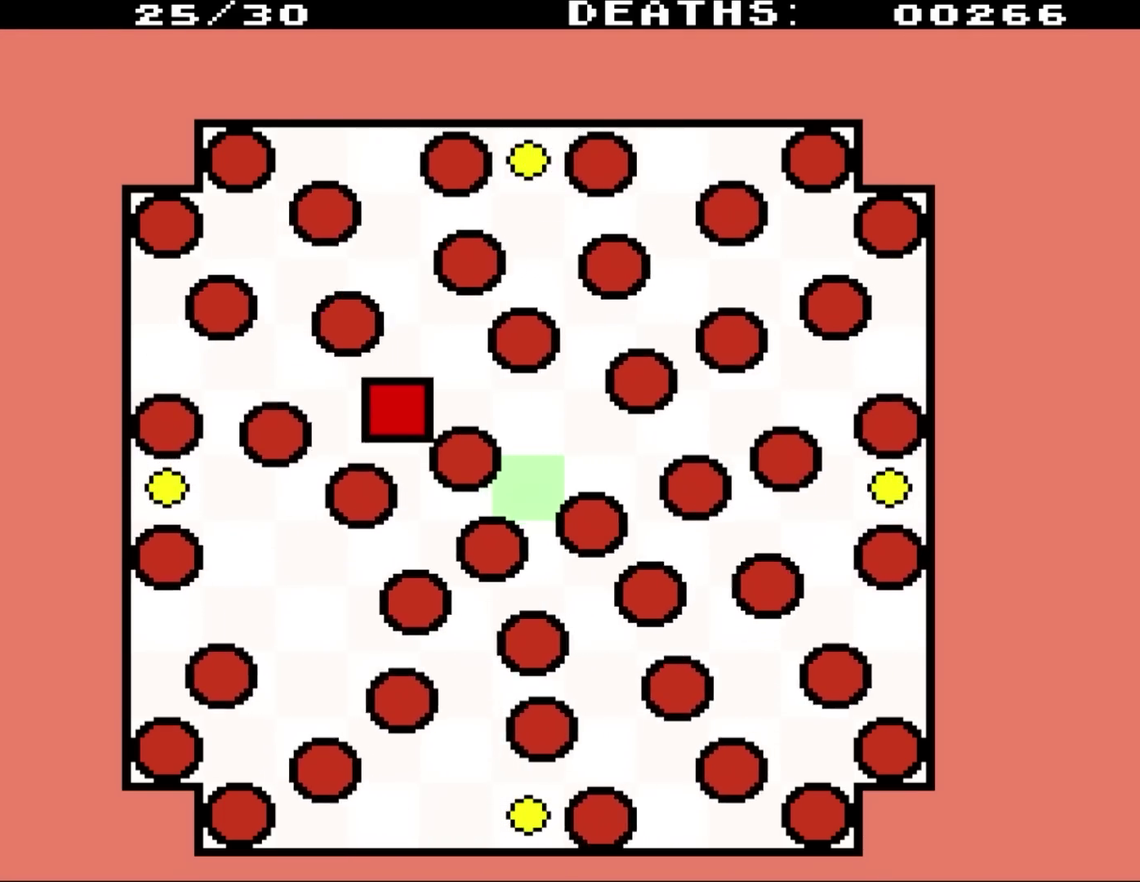
{"buttons": ["DPAD_RIGHT"], "events": [[83, "DPAD_RIGHT", "up"], [183, "DPAD_RIGHT", "down"], [250, "DPAD_UP", "up"], [317, "DPAD_UP", "down"], [483, "DPAD_UP", "up"]]}
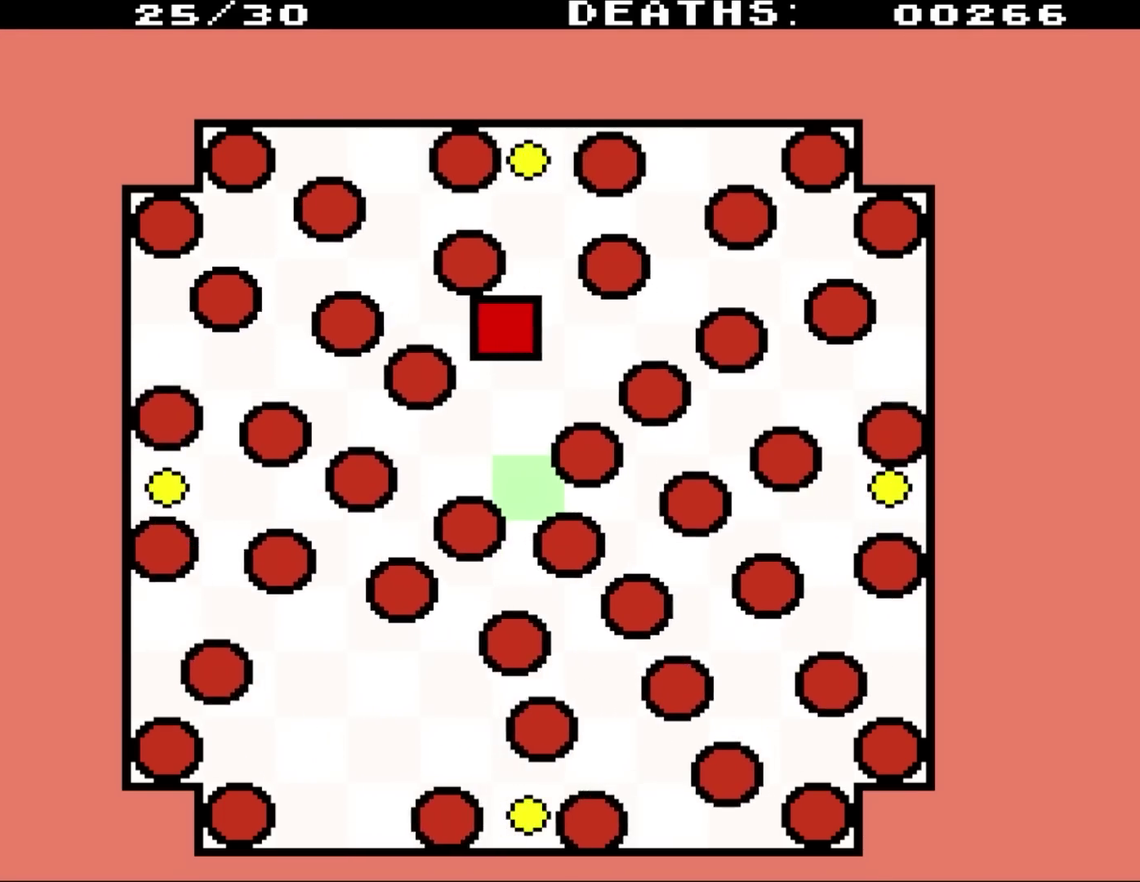
{"buttons": ["DPAD_DOWN", "DPAD_RIGHT"], "events": [[417, "DPAD_DOWN", "down"]]}
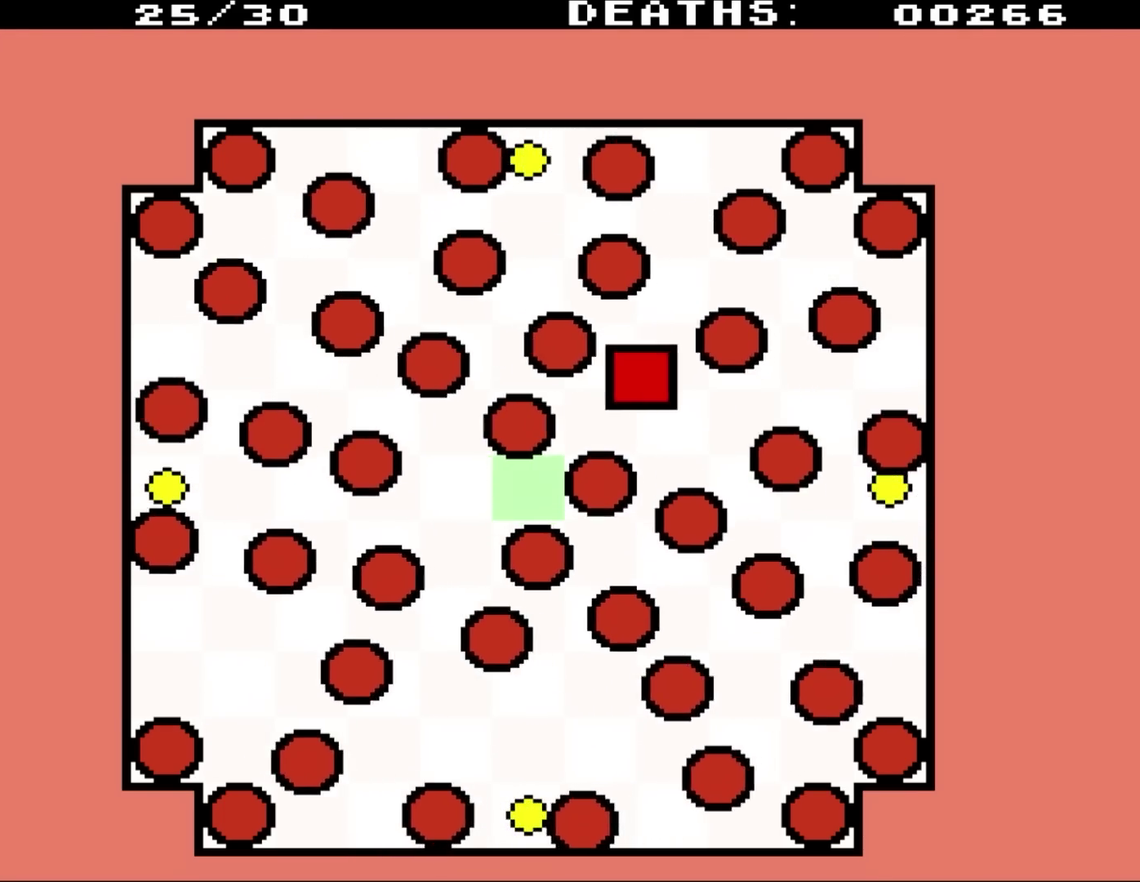
{"buttons": ["DPAD_DOWN"], "events": [[283, "DPAD_RIGHT", "up"]]}
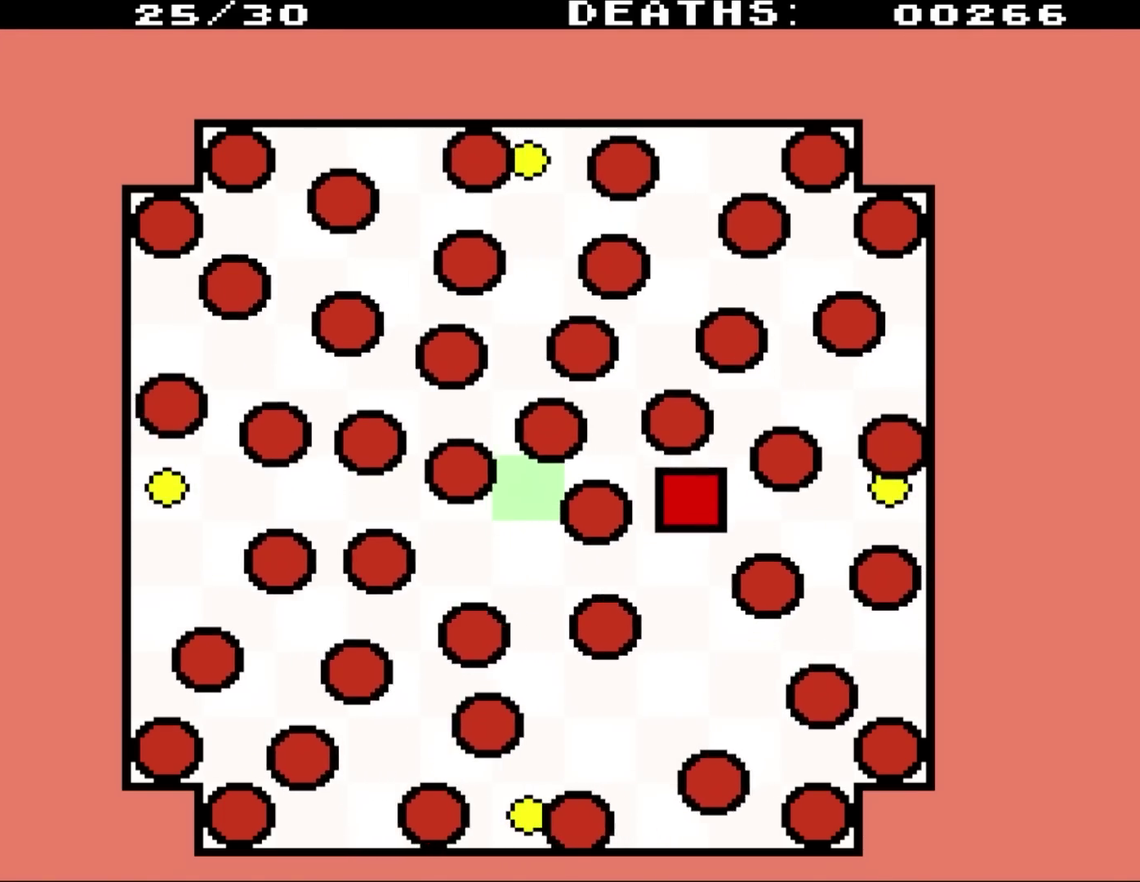
{"buttons": ["DPAD_DOWN", "DPAD_RIGHT"], "events": [[383, "DPAD_RIGHT", "down"]]}